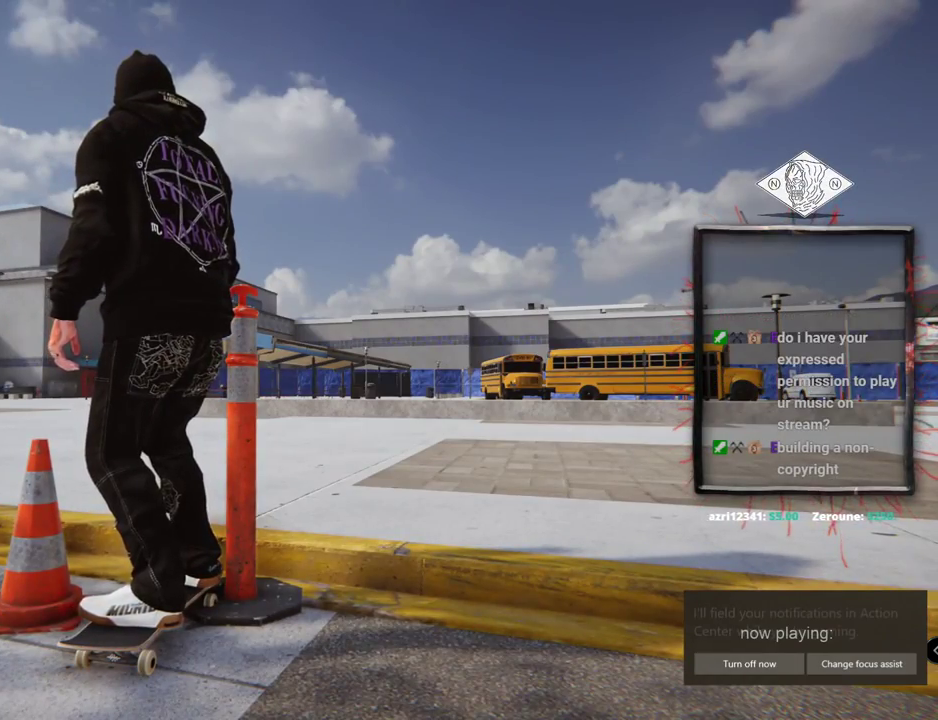
Gameplay with a controller (Xbox layout); each line is a JSON object with the inputs held at the frame after it. "events" lists button and stick changes between this image and that frame as [ms after this image, input, new state], when the widget could be followed in between. Not read: L1 L3 R2 R3.
{"buttons": ["DPAD_UP"], "left_stick": "center", "right_stick": "center", "events": [[300, "DPAD_UP", "down"]]}
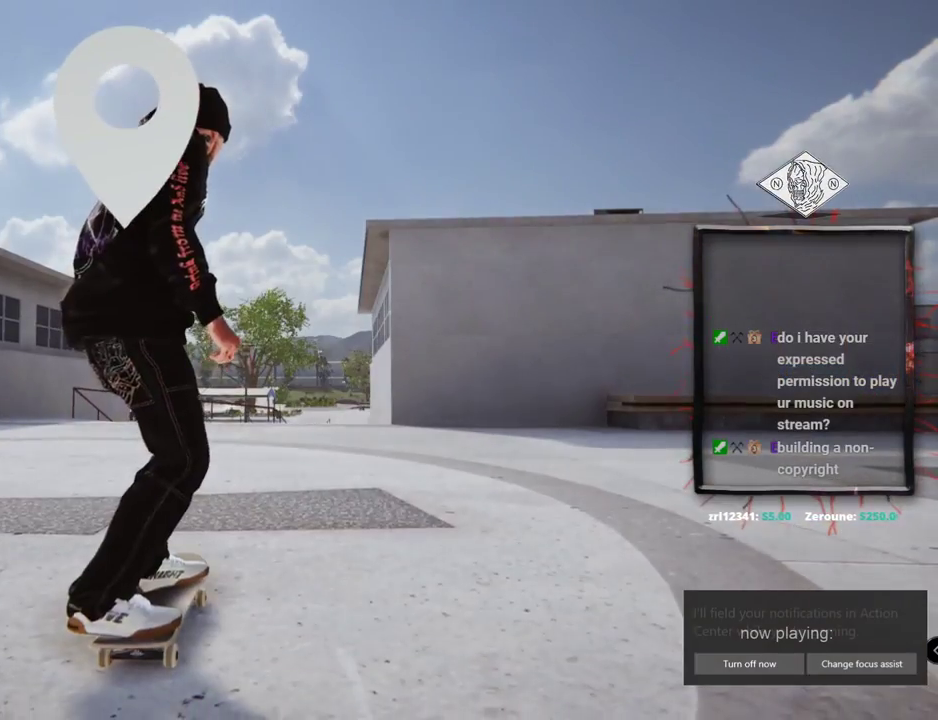
{"buttons": ["A"], "left_stick": "center", "right_stick": "center", "events": [[34, "DPAD_UP", "up"], [234, "A", "down"]]}
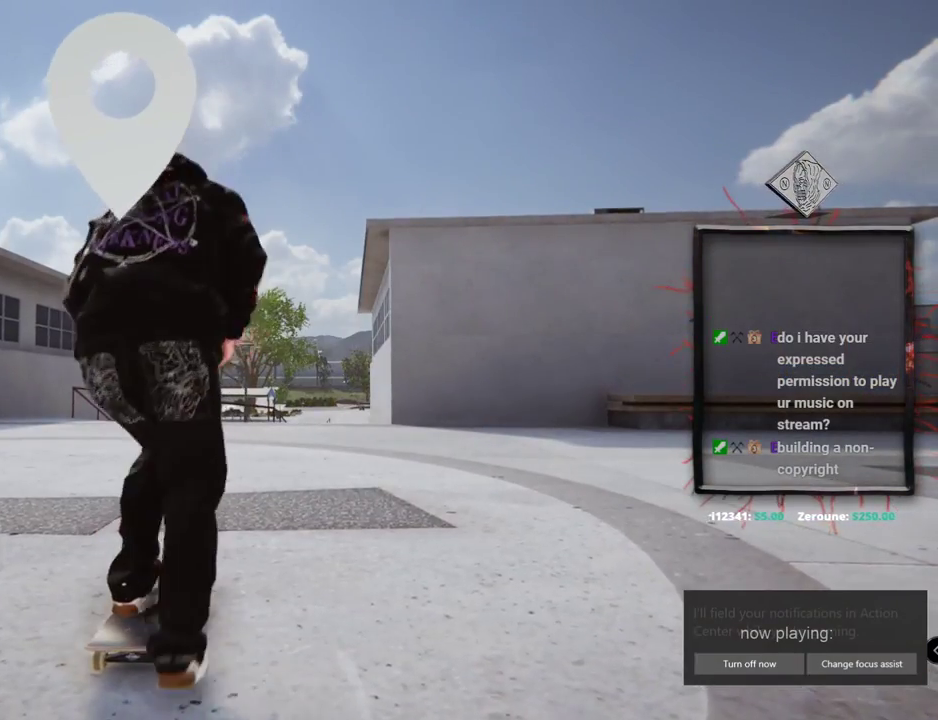
{"buttons": ["A"], "left_stick": "center", "right_stick": "center", "events": []}
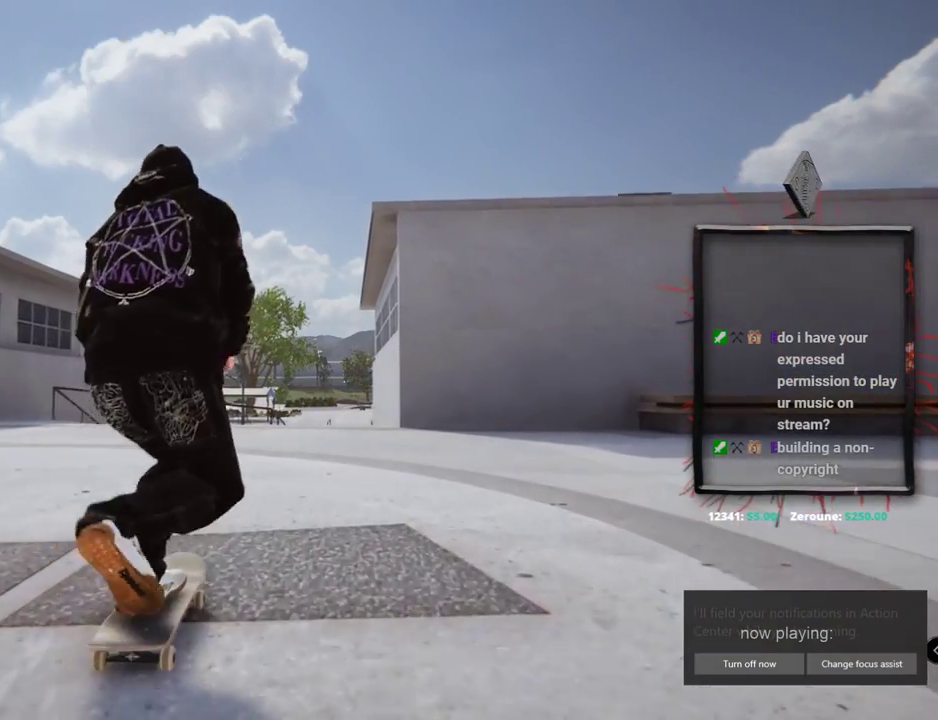
{"buttons": ["A", "L2"], "left_stick": "center", "right_stick": "center", "events": [[468, "L2", "down"]]}
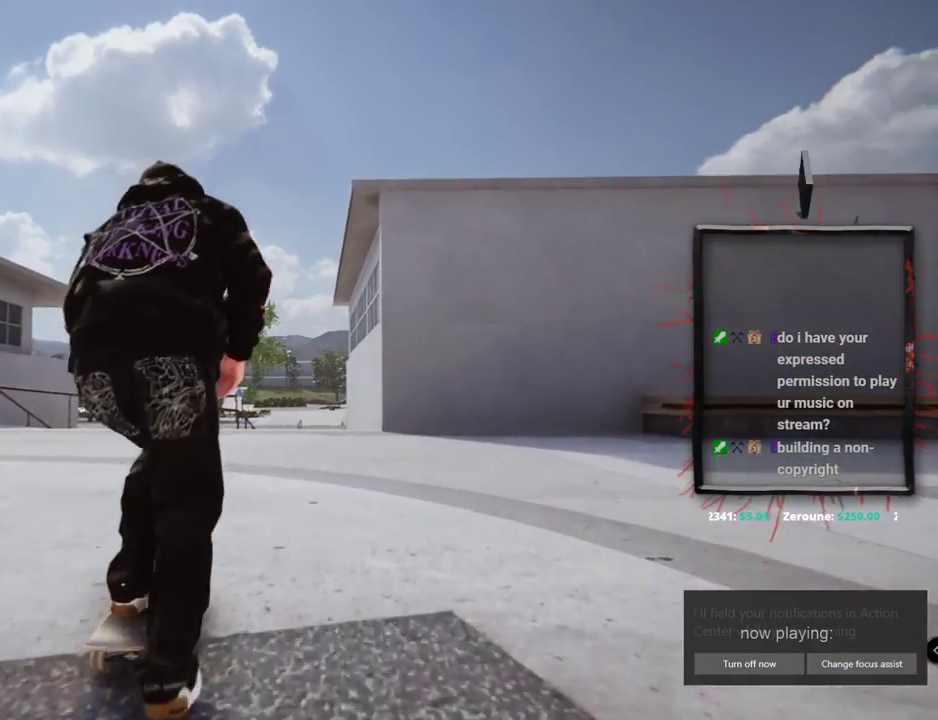
{"buttons": ["A"], "left_stick": "center", "right_stick": "center", "events": [[33, "L2", "up"]]}
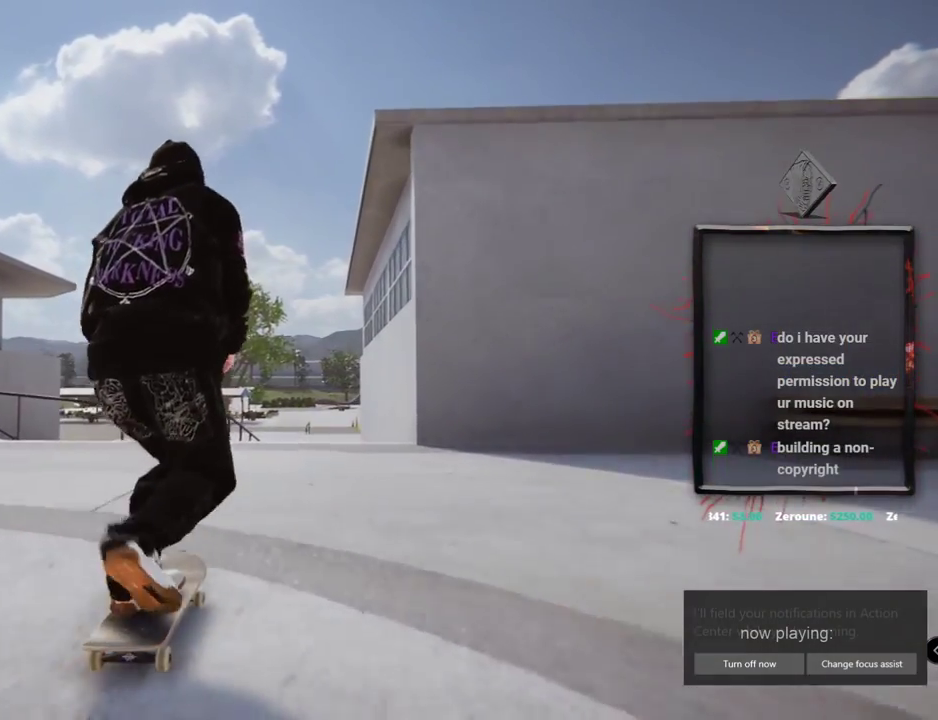
{"buttons": [], "left_stick": "center", "right_stick": "center", "events": [[301, "A", "up"], [334, "L2", "down"], [434, "L2", "up"]]}
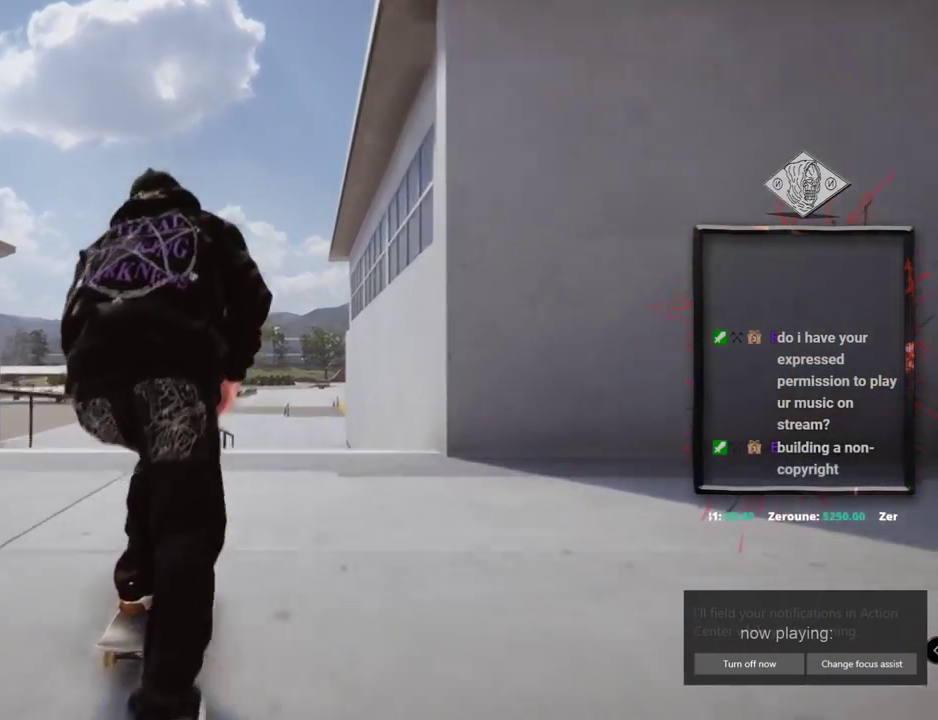
{"buttons": ["L2"], "left_stick": "center", "right_stick": "down", "events": [[200, "L2", "down"], [200, "left_stick", "up"], [200, "right_stick", "up"], [500, "left_stick", "center"], [500, "right_stick", "down"]]}
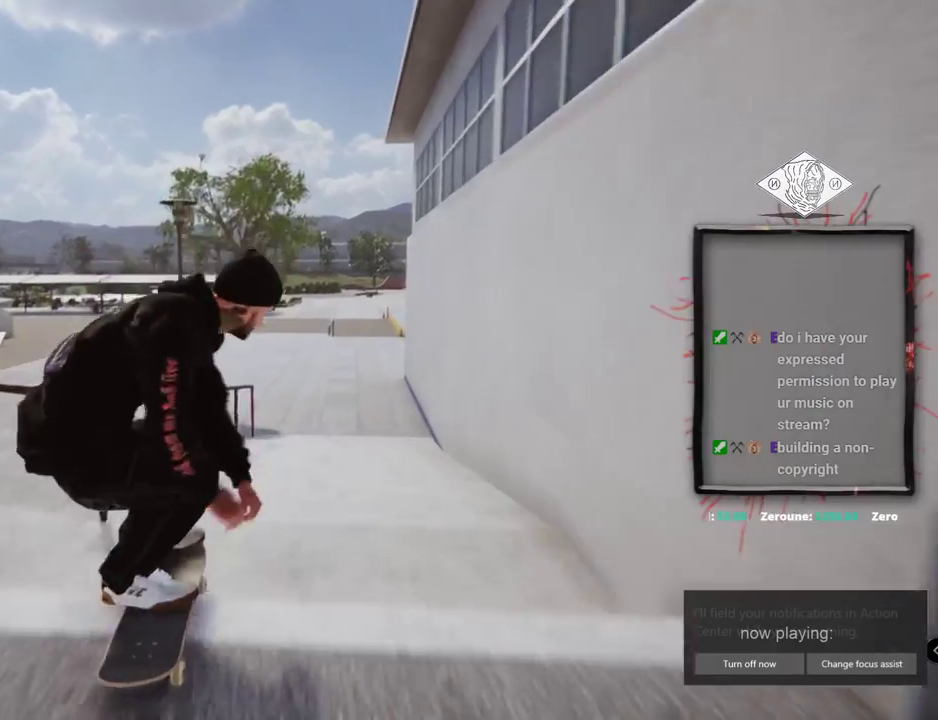
{"buttons": ["L2"], "left_stick": "center", "right_stick": "center", "events": [[101, "right_stick", "center"]]}
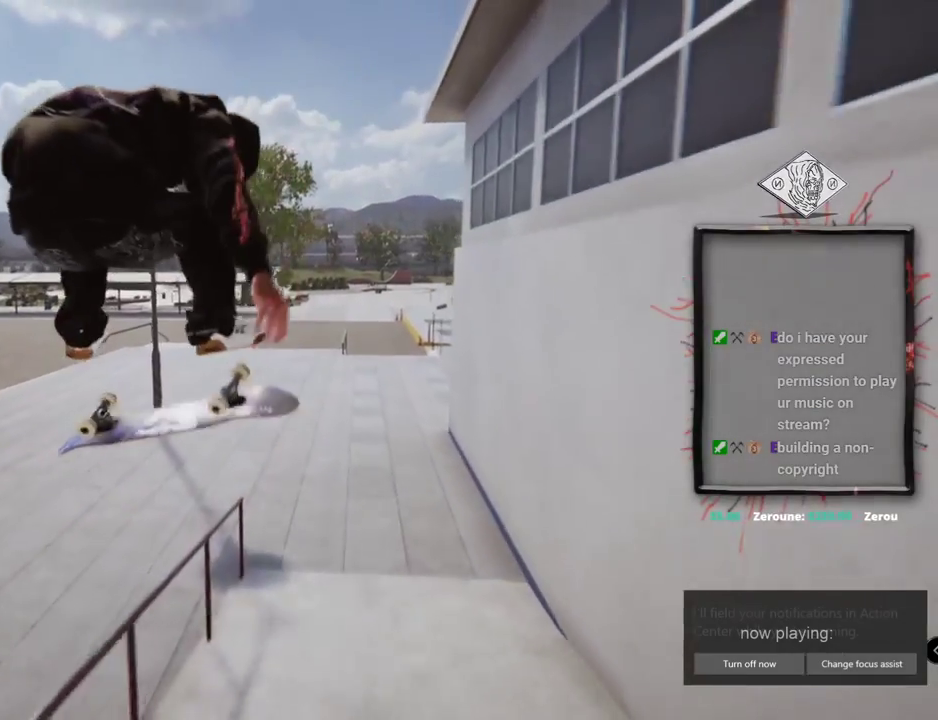
{"buttons": [], "left_stick": "center", "right_stick": "center", "events": [[350, "L2", "up"]]}
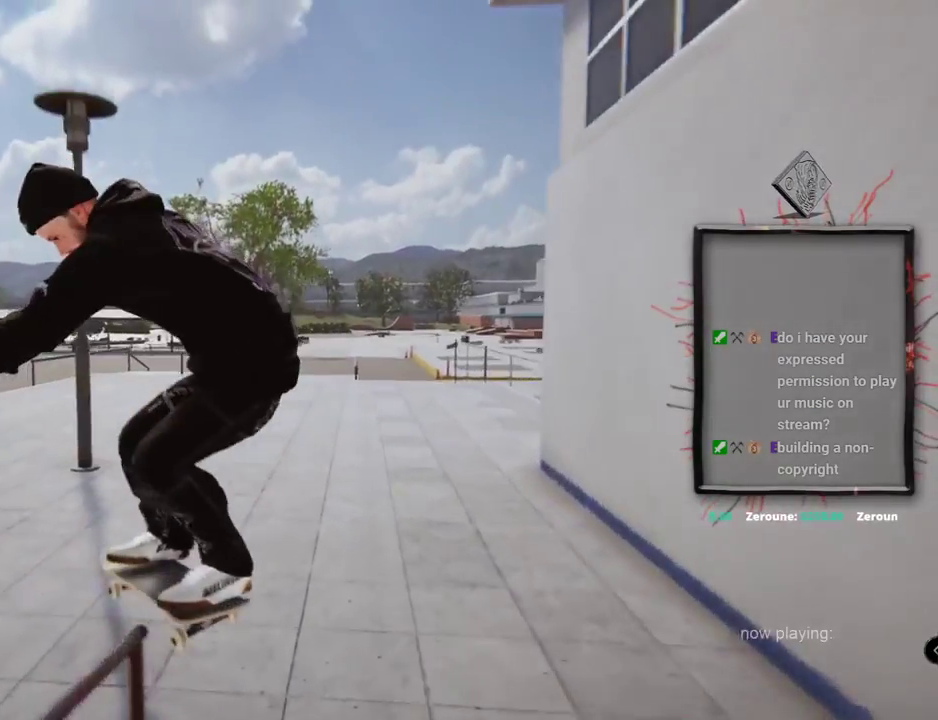
{"buttons": [], "left_stick": "center", "right_stick": "center", "events": []}
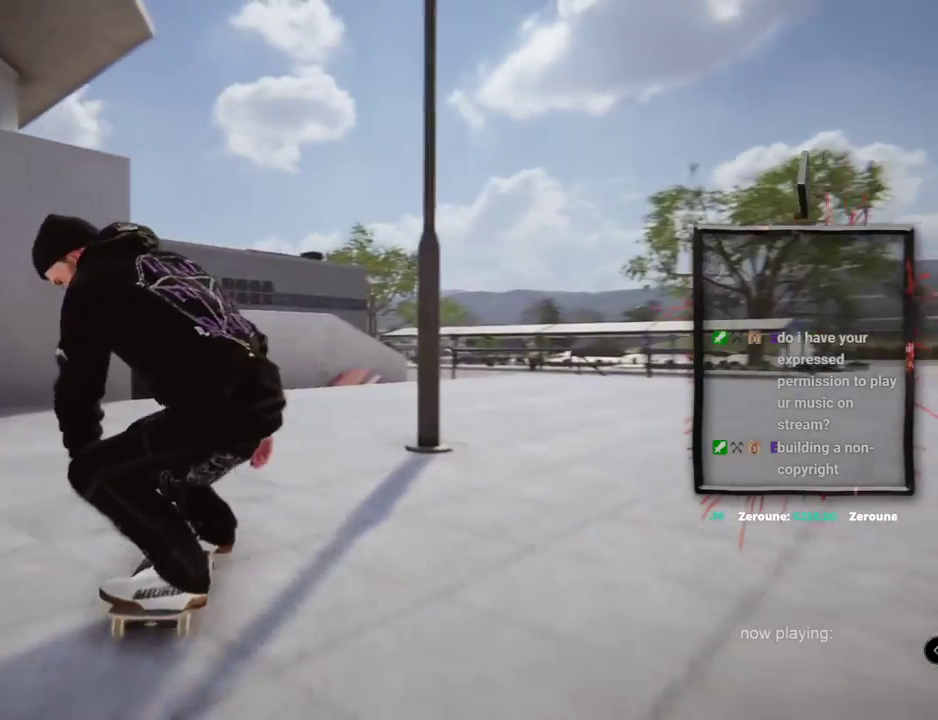
{"buttons": [], "left_stick": "center", "right_stick": "center", "events": []}
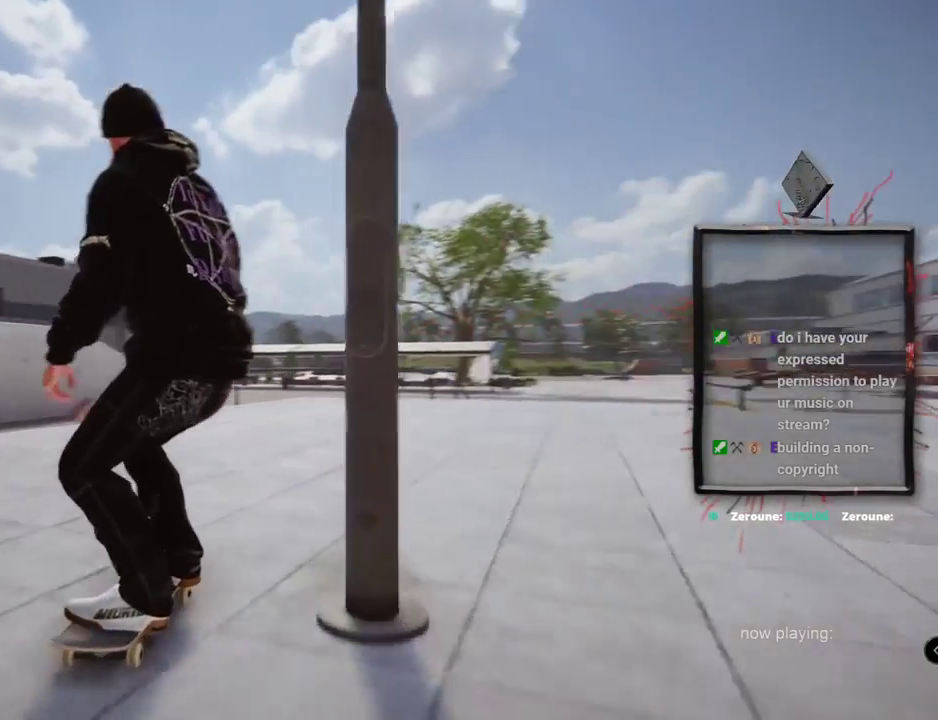
{"buttons": [], "left_stick": "center", "right_stick": "center", "events": []}
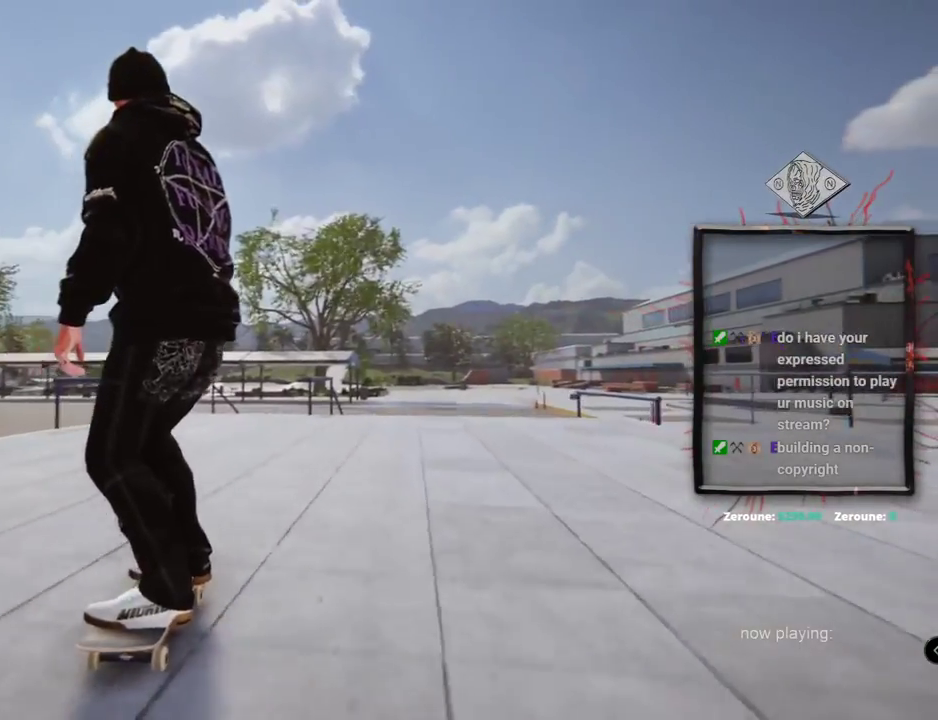
{"buttons": [], "left_stick": "center", "right_stick": "center", "events": [[67, "X", "down"], [167, "X", "up"]]}
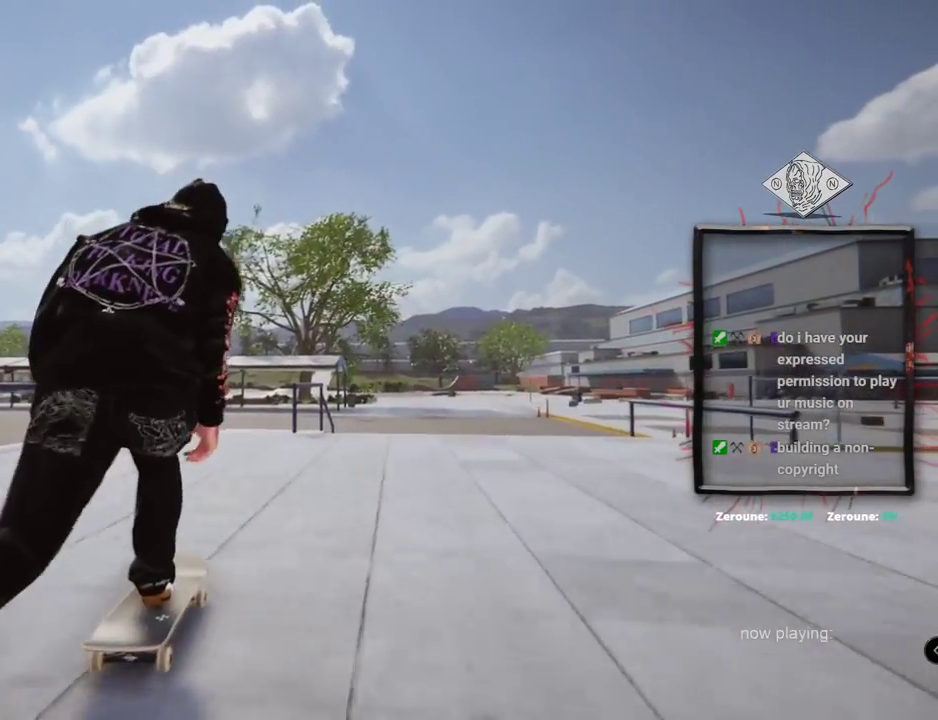
{"buttons": [], "left_stick": "center", "right_stick": "down"}
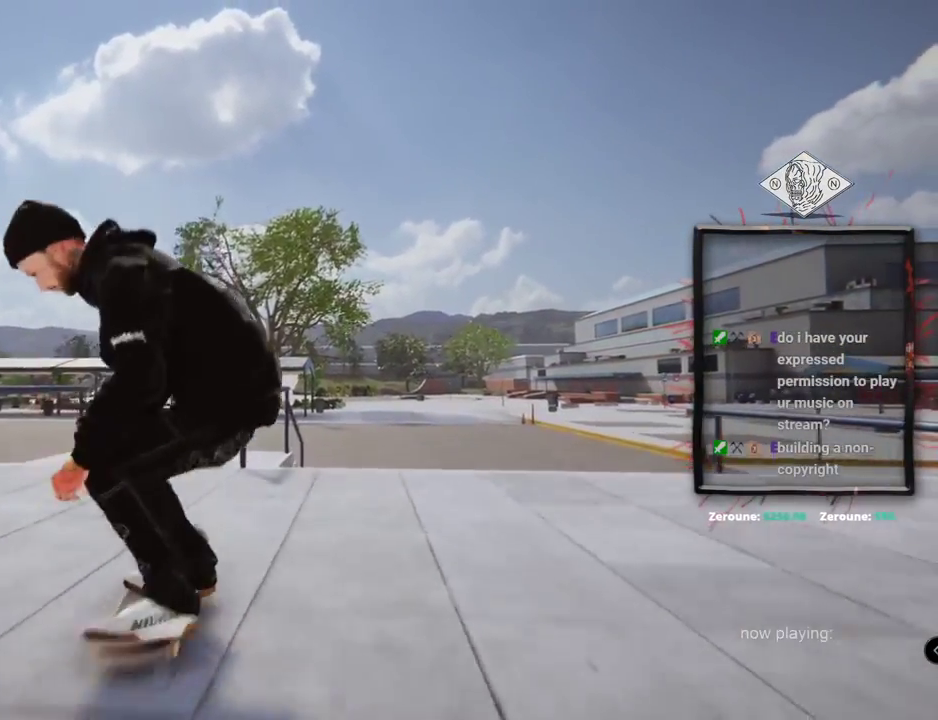
{"buttons": [], "left_stick": "up", "right_stick": "up", "events": [[50, "right_stick", "center"], [300, "left_stick", "up"], [367, "right_stick", "up"]]}
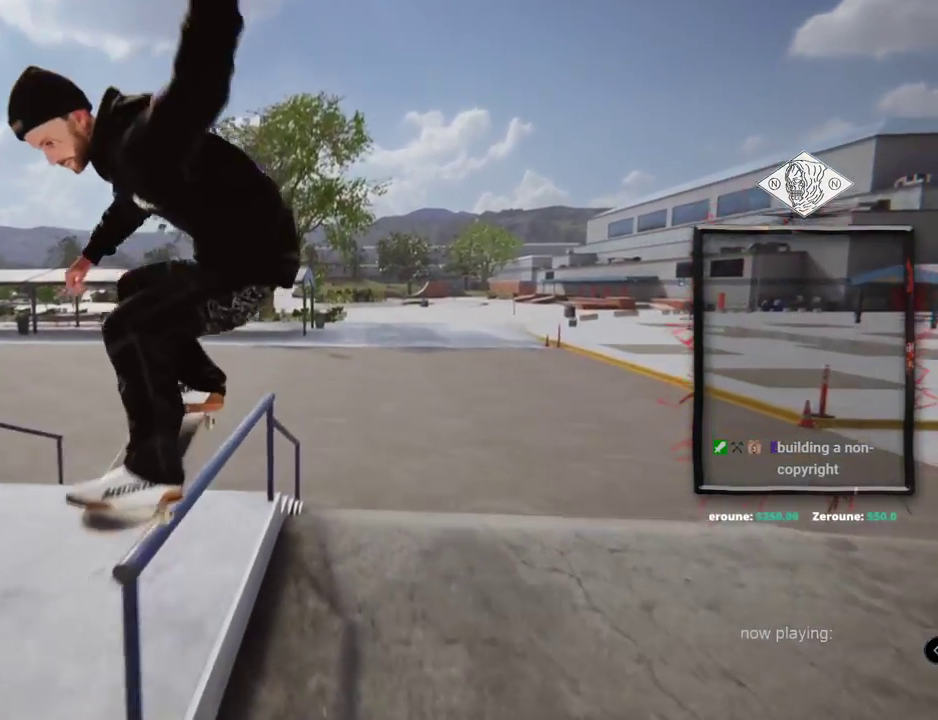
{"buttons": [], "left_stick": "up", "right_stick": "up", "events": []}
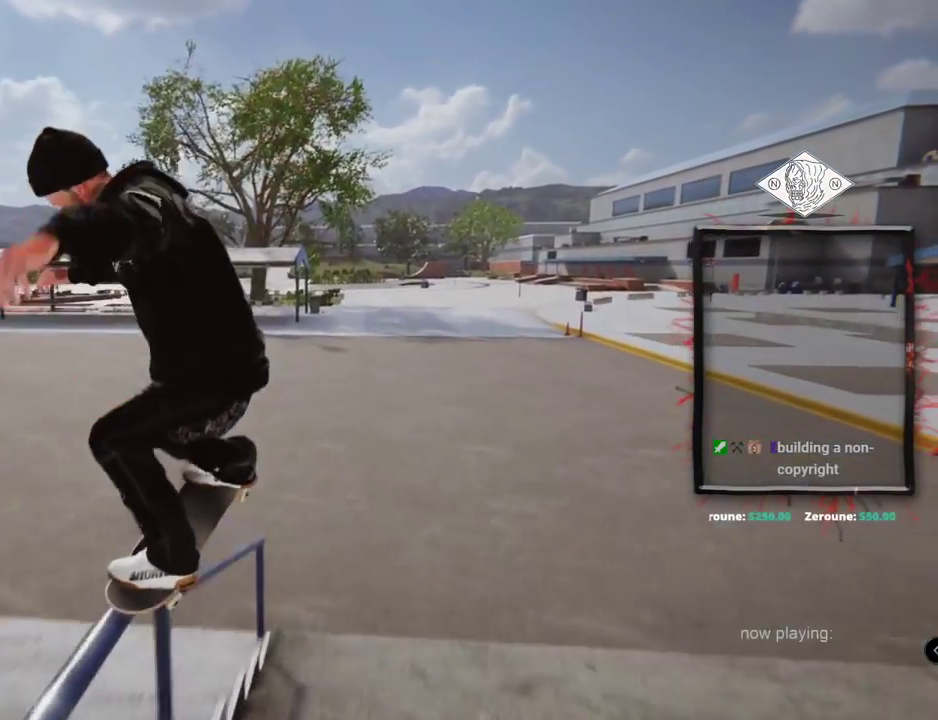
{"buttons": ["L2"], "left_stick": "center", "right_stick": "center", "events": [[67, "left_stick", "center"], [83, "right_stick", "center"], [117, "L2", "down"]]}
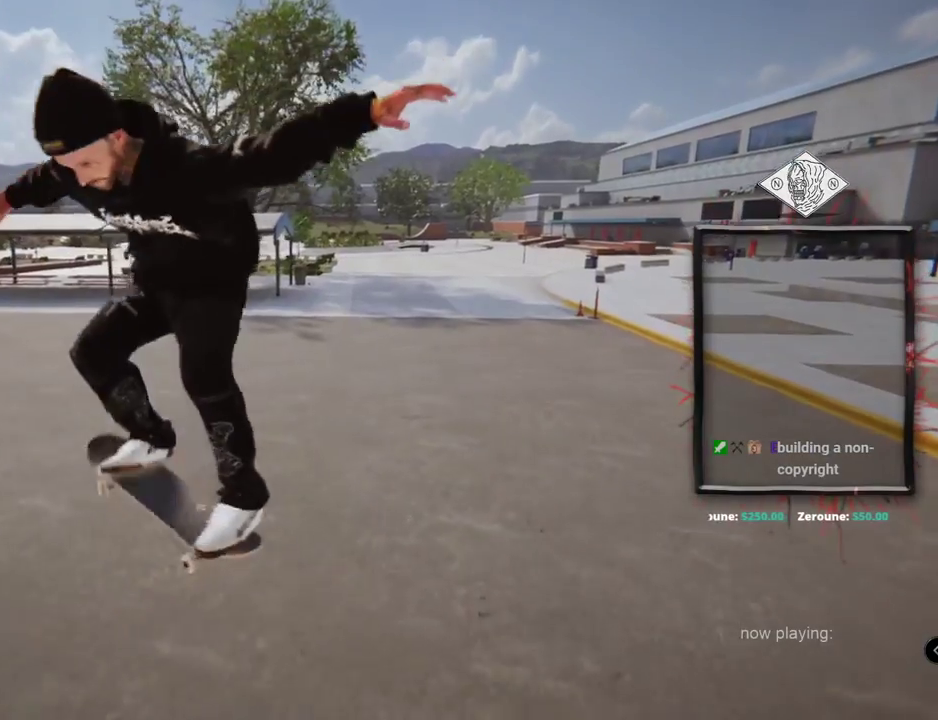
{"buttons": [], "left_stick": "center", "right_stick": "center", "events": [[151, "L2", "up"]]}
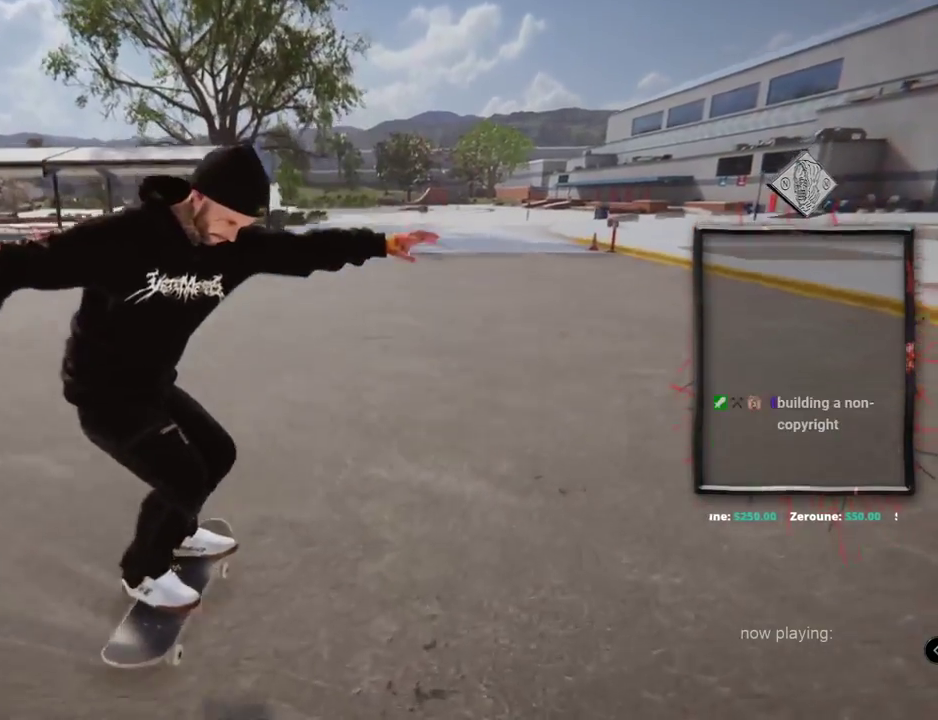
{"buttons": ["A", "L2"], "left_stick": "center", "right_stick": "center", "events": [[100, "L2", "down"], [167, "A", "down"]]}
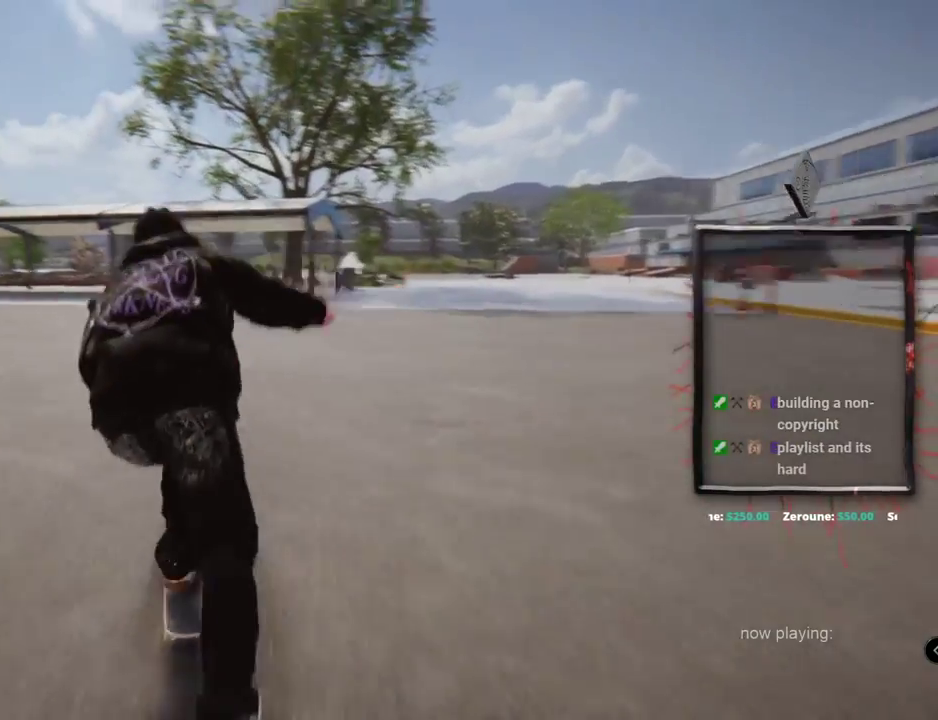
{"buttons": ["A", "L2"], "left_stick": "center", "right_stick": "center", "events": [[151, "L2", "up"], [368, "L2", "down"]]}
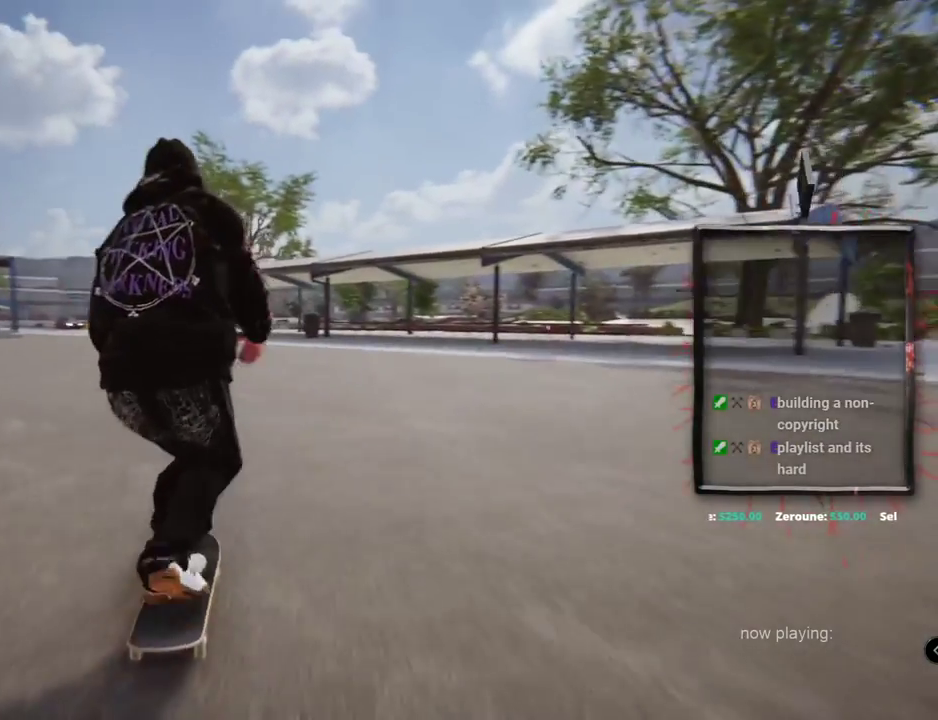
{"buttons": ["A", "L2"], "left_stick": "center", "right_stick": "center", "events": [[167, "L2", "up"], [284, "L2", "down"]]}
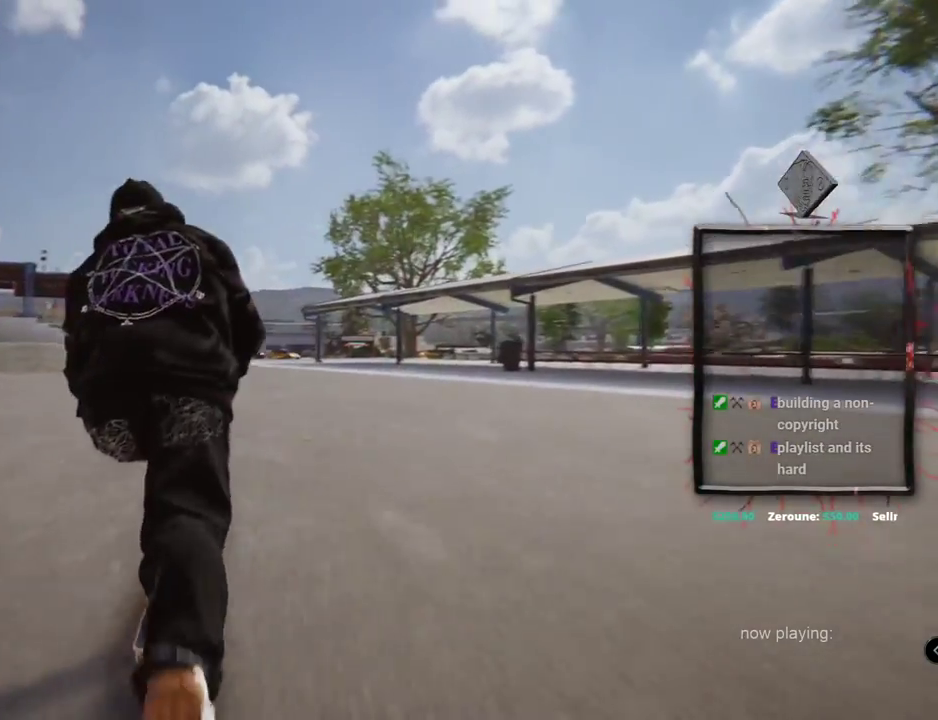
{"buttons": ["A"], "left_stick": "center", "right_stick": "center", "events": [[217, "L2", "up"]]}
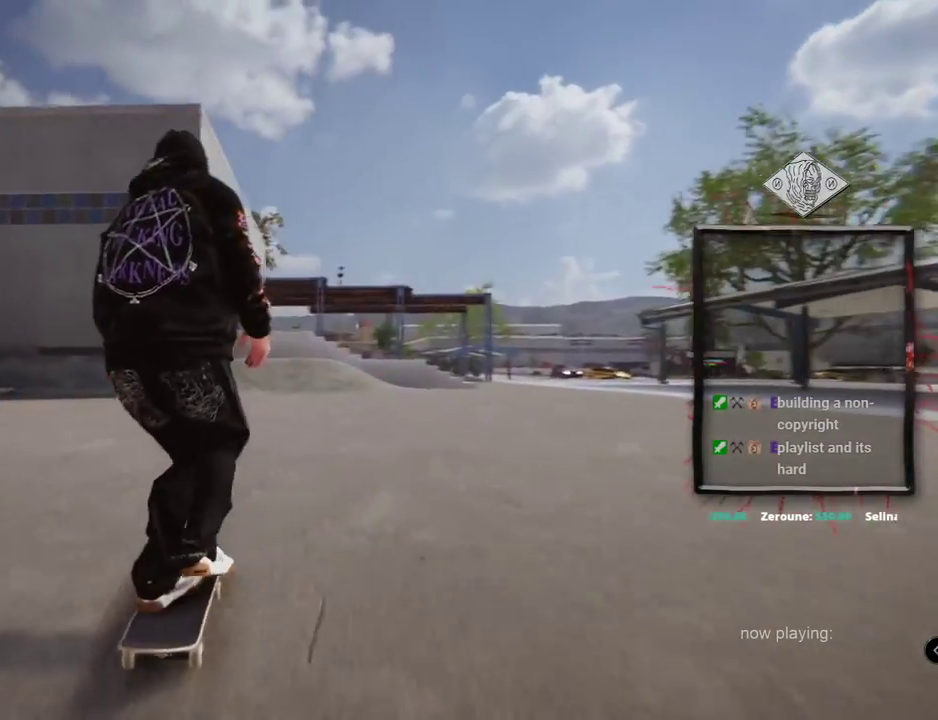
{"buttons": [], "left_stick": "center", "right_stick": "center", "events": [[350, "A", "up"]]}
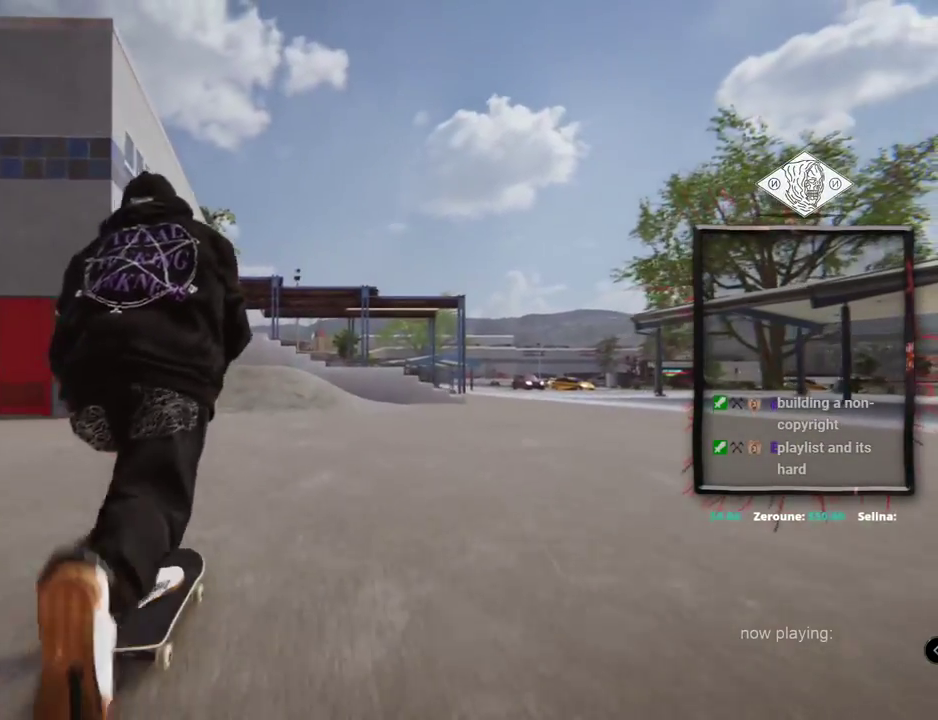
{"buttons": [], "left_stick": "center", "right_stick": "center", "events": []}
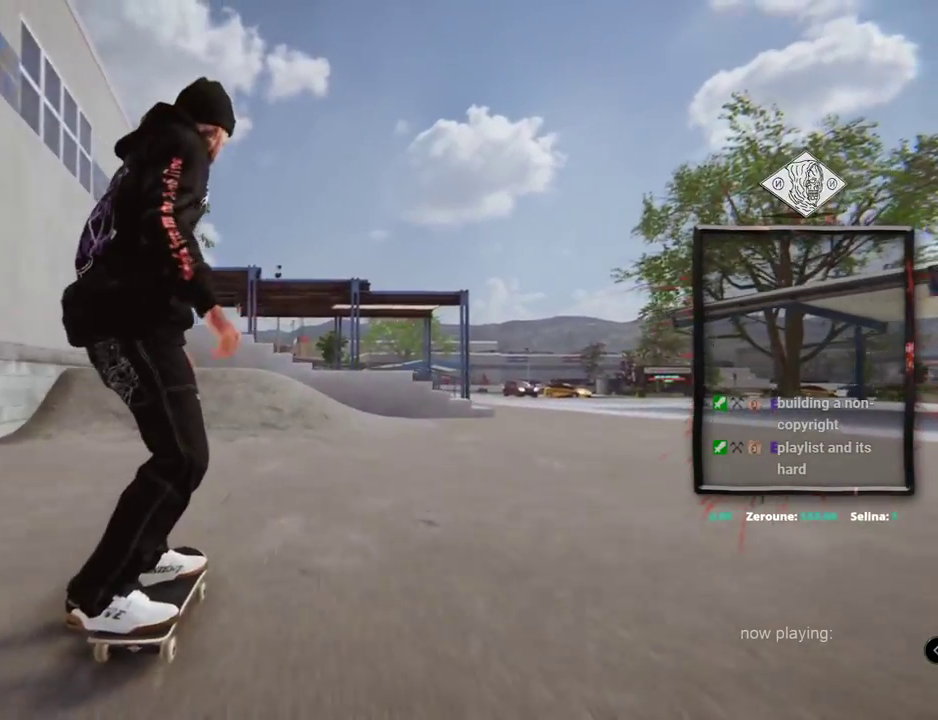
{"buttons": [], "left_stick": "center", "right_stick": "center", "events": []}
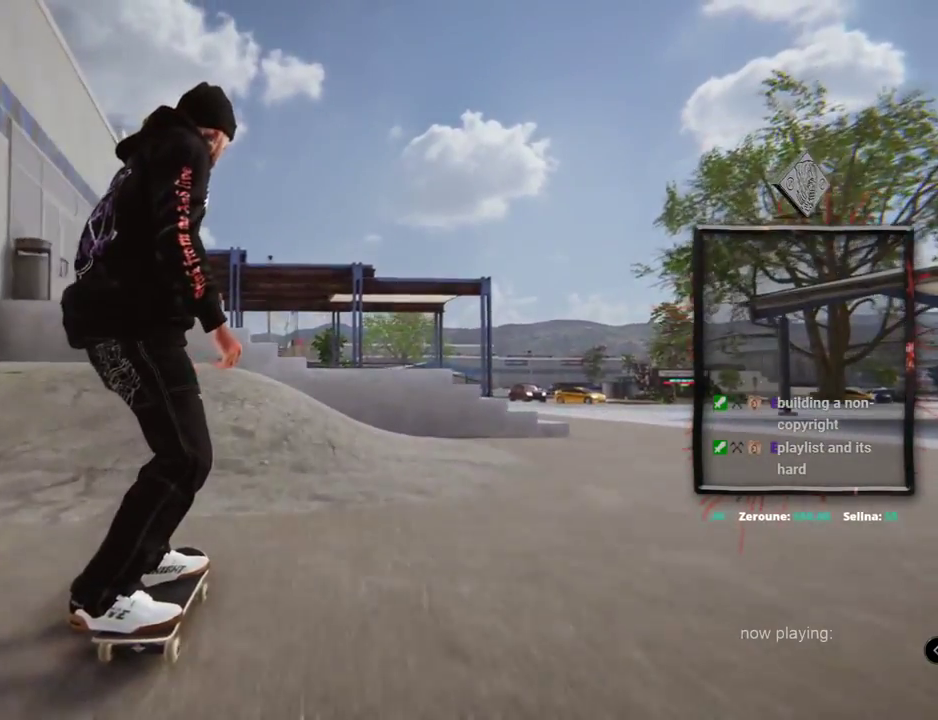
{"buttons": ["L2"], "left_stick": "center", "right_stick": "down", "events": [[51, "left_stick", "down"], [51, "right_stick", "down"], [67, "L2", "down"], [501, "left_stick", "center"]]}
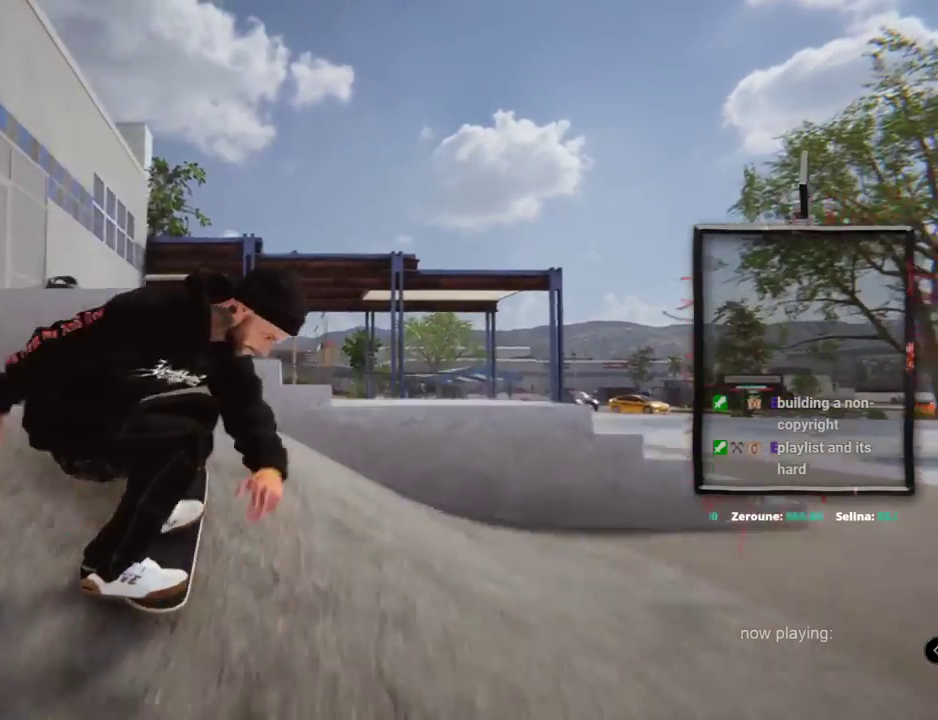
{"buttons": ["L2", "R1"], "left_stick": "center", "right_stick": "center", "events": [[33, "right_stick", "up"], [183, "right_stick", "center"], [500, "R1", "down"]]}
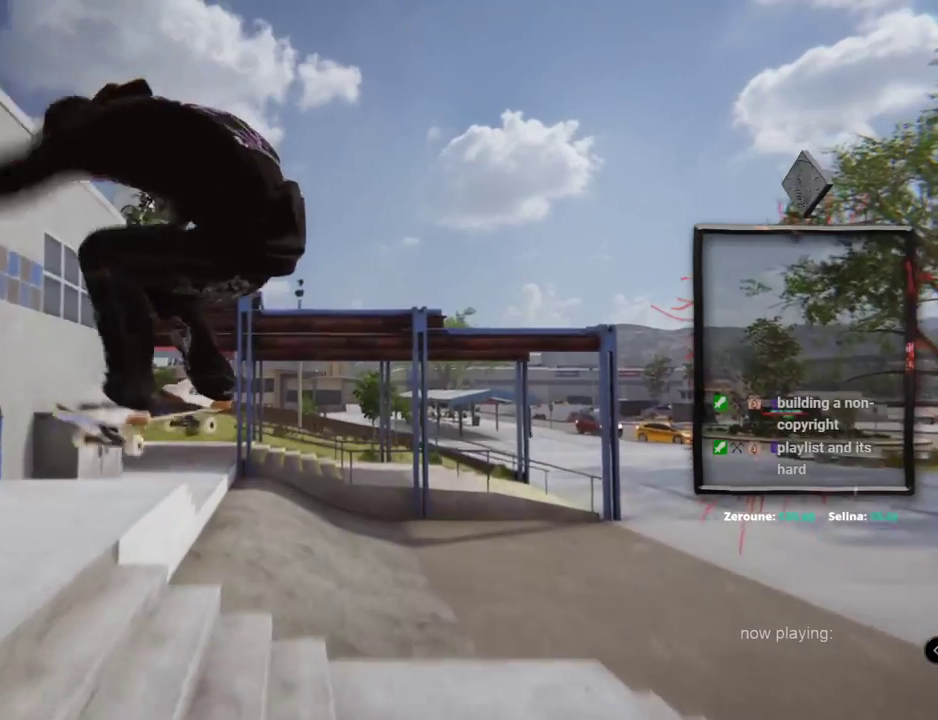
{"buttons": ["L2"], "left_stick": "center", "right_stick": "center"}